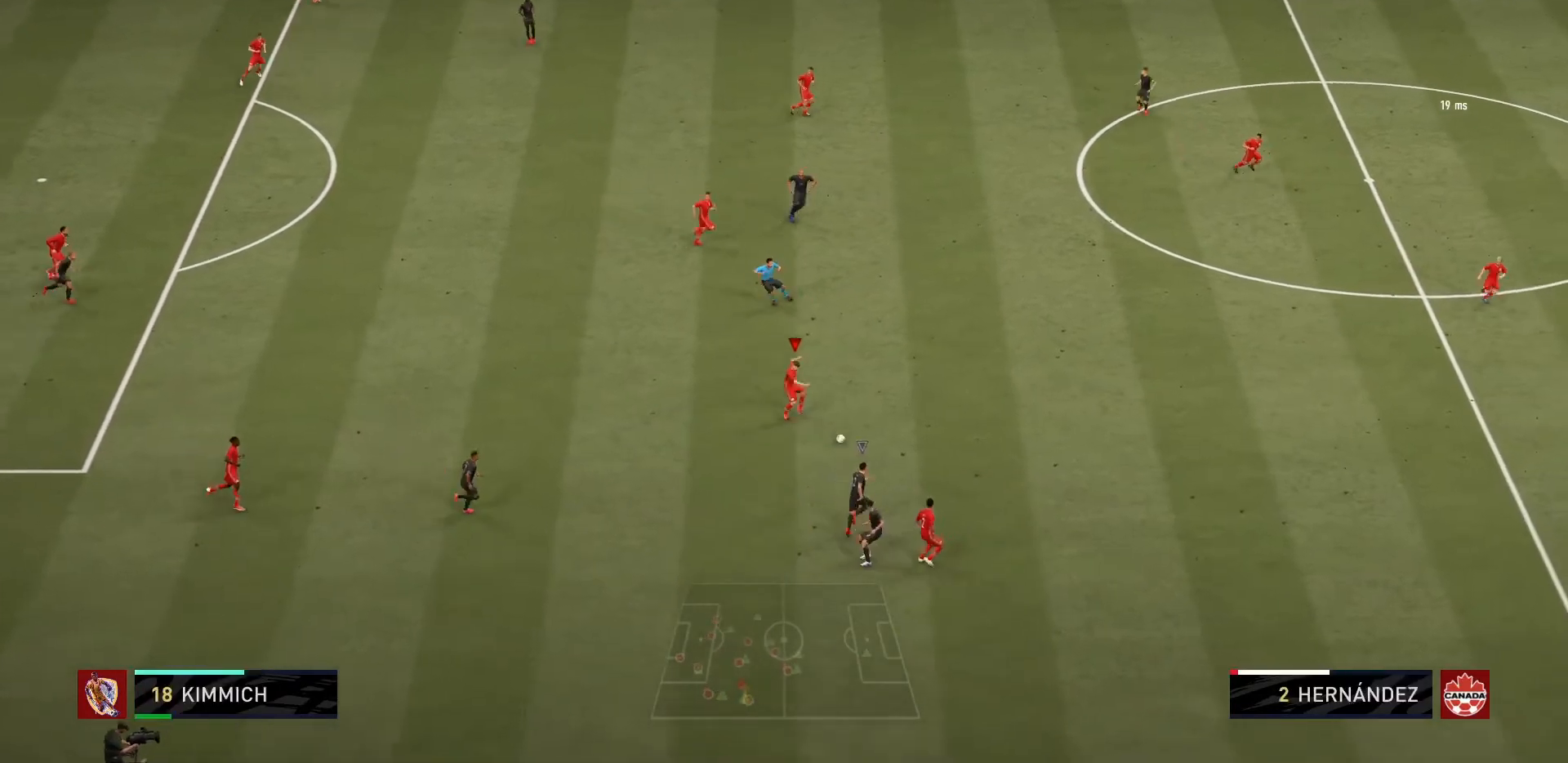
Gameplay with a controller (PlayStation layout); each line is a JSON object with the inputs held at the frame after it. "events" lists button and stick changes between this image and that frame as [ms after this image, input, new state], when the widget could be followed in between. Not read: L3 R3.
{"buttons": [], "left_stick": "center", "right_stick": "center", "events": [[134, "CROSS", "up"], [401, "left_stick", "center"]]}
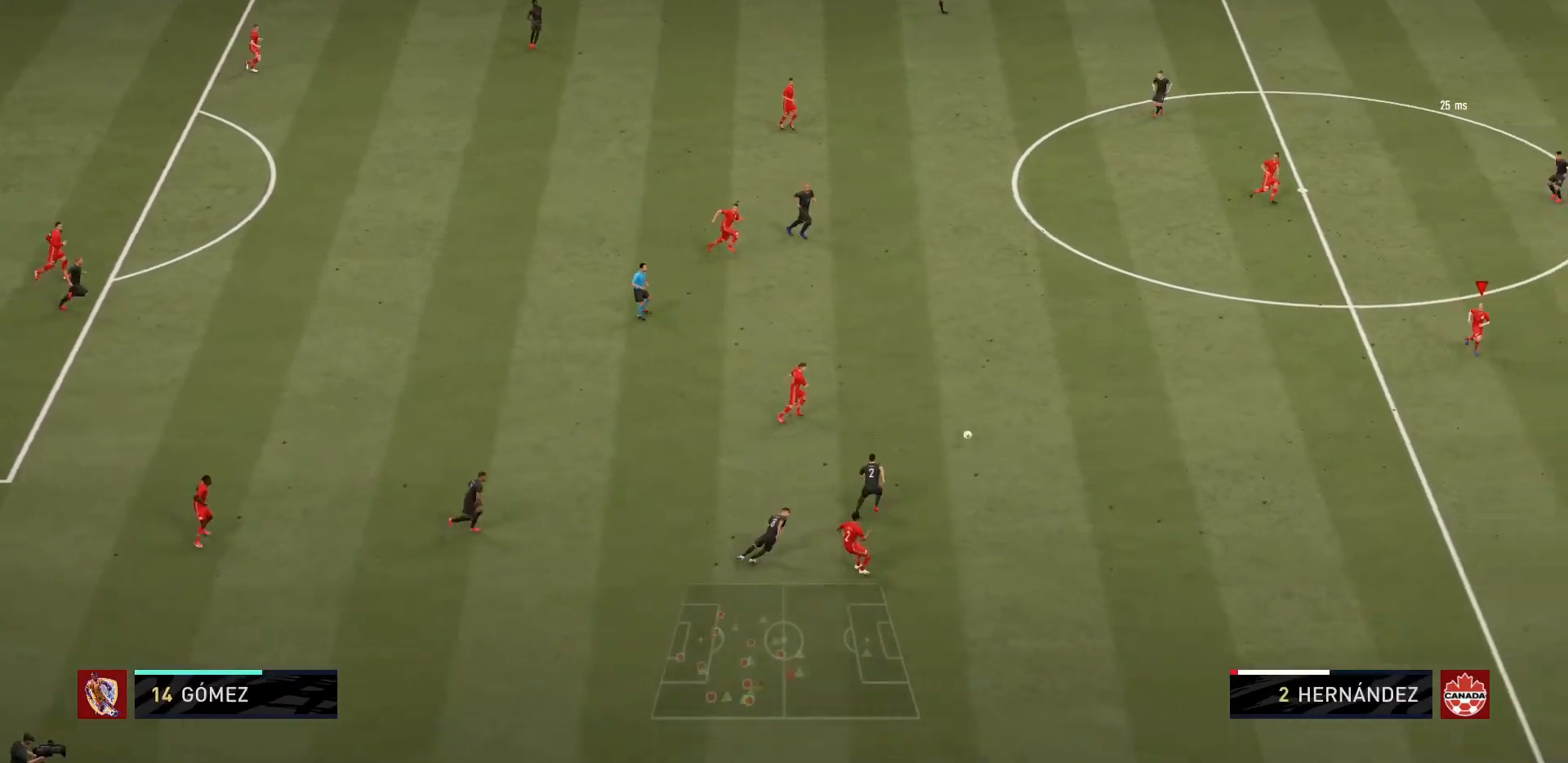
{"buttons": ["R1"], "left_stick": "down", "right_stick": "center", "events": [[100, "left_stick", "up-right"], [167, "left_stick", "down-right"], [233, "left_stick", "down"], [467, "R1", "down"]]}
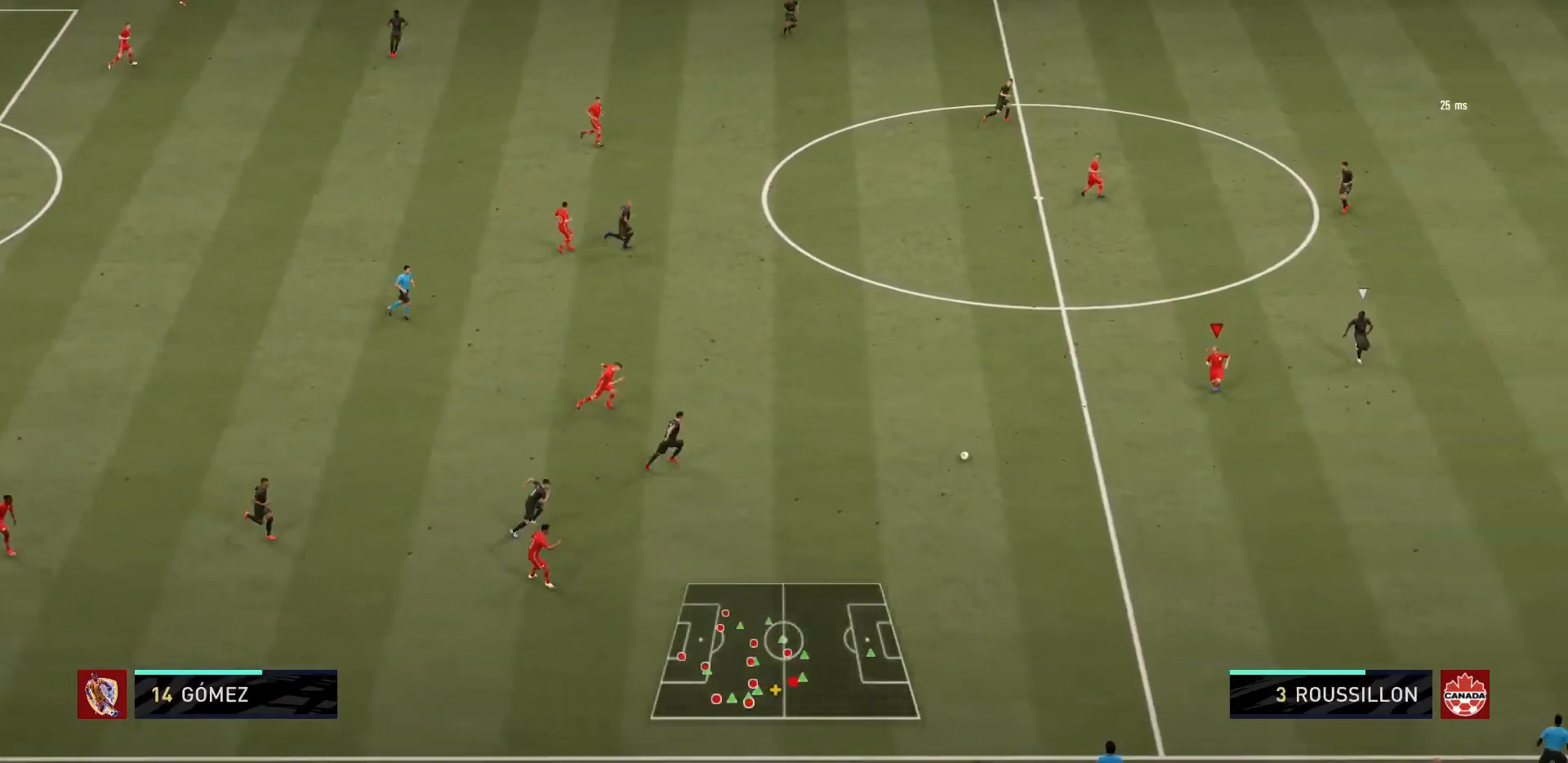
{"buttons": ["R1"], "left_stick": "down-right", "right_stick": "center", "events": [[267, "left_stick", "down-right"]]}
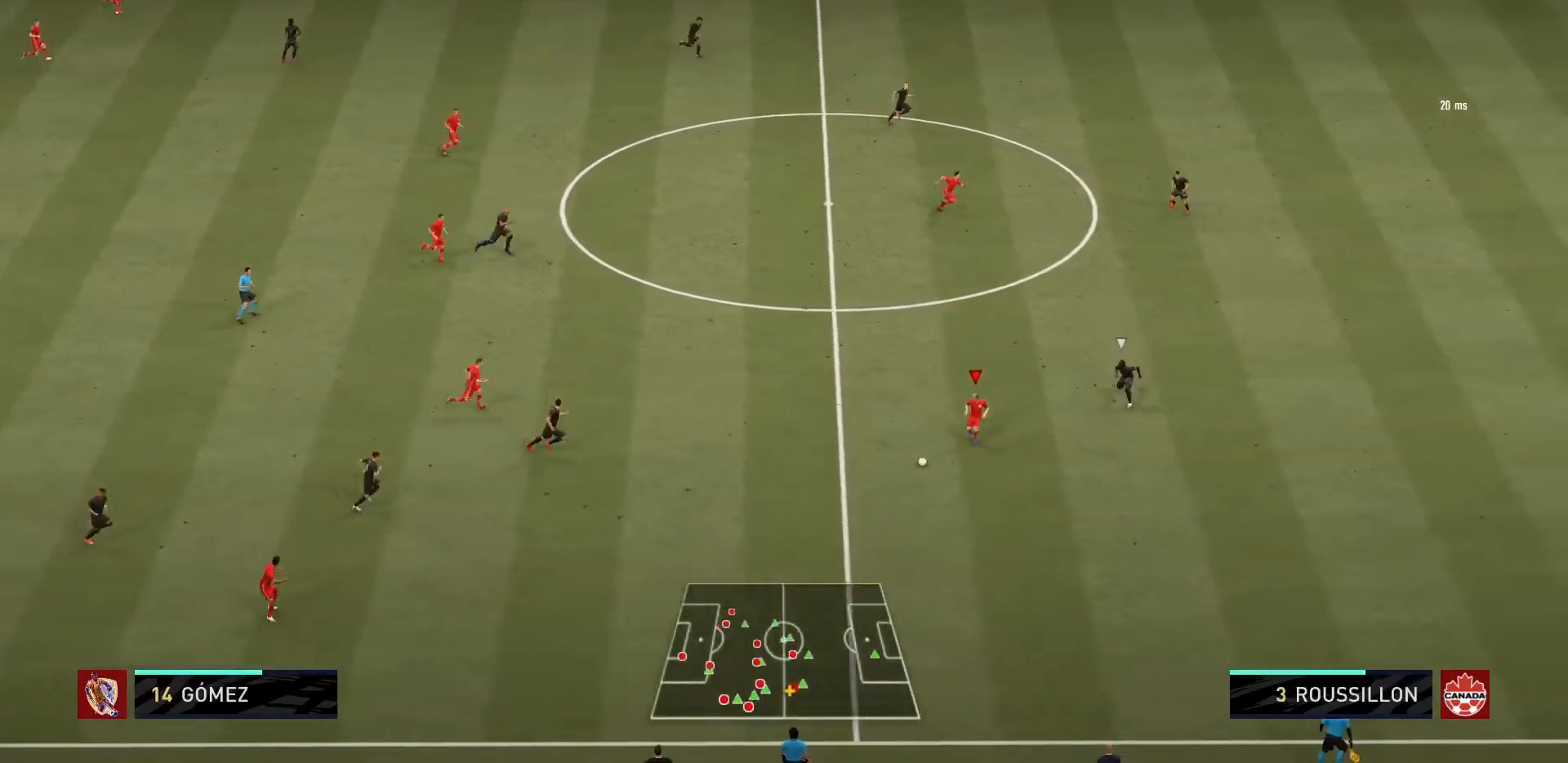
{"buttons": [], "left_stick": "down", "right_stick": "center", "events": [[100, "R1", "up"], [333, "left_stick", "down"]]}
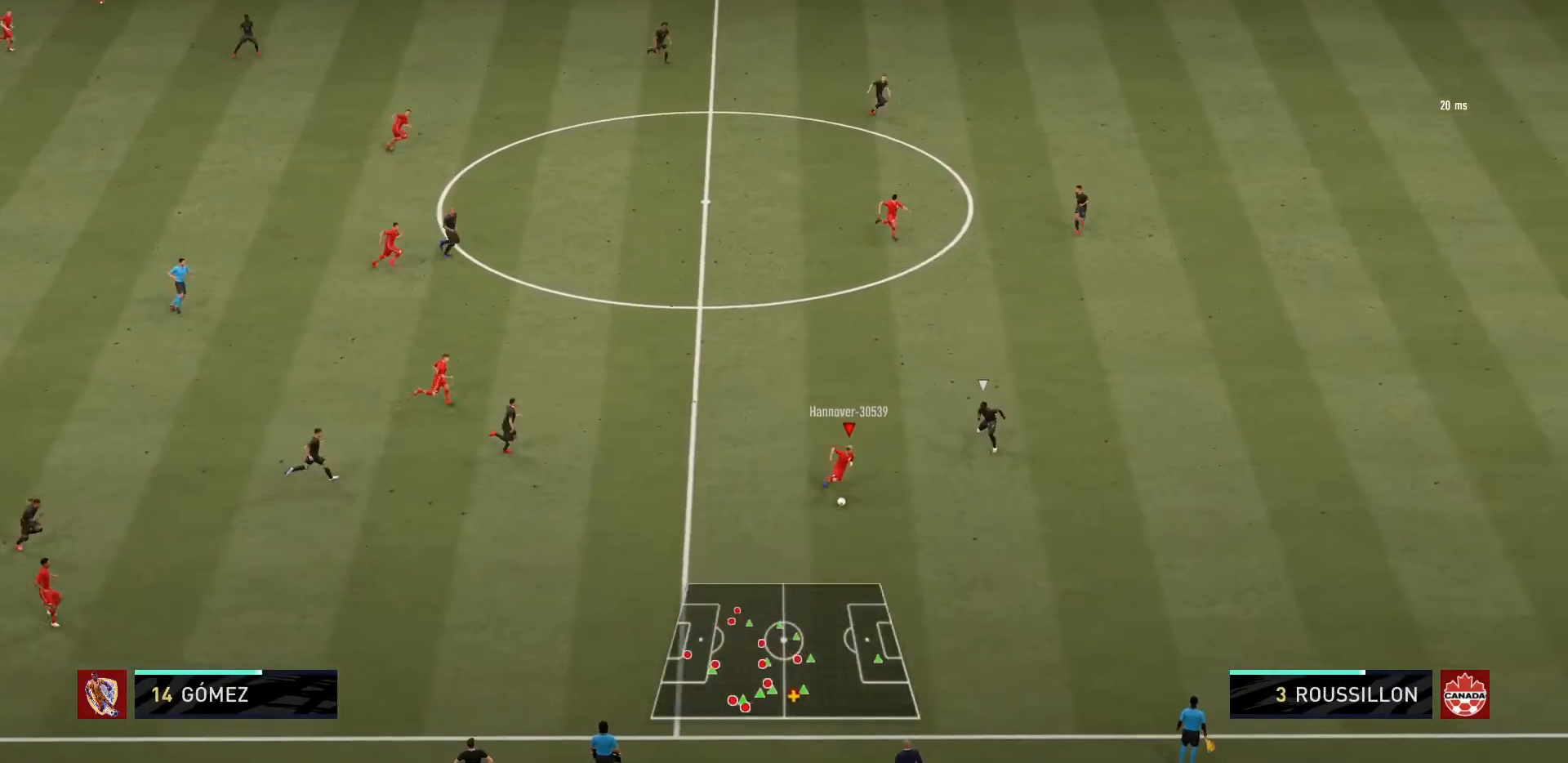
{"buttons": [], "left_stick": "up-left", "right_stick": "center", "events": [[67, "left_stick", "down-left"], [367, "left_stick", "left"], [501, "left_stick", "up-left"]]}
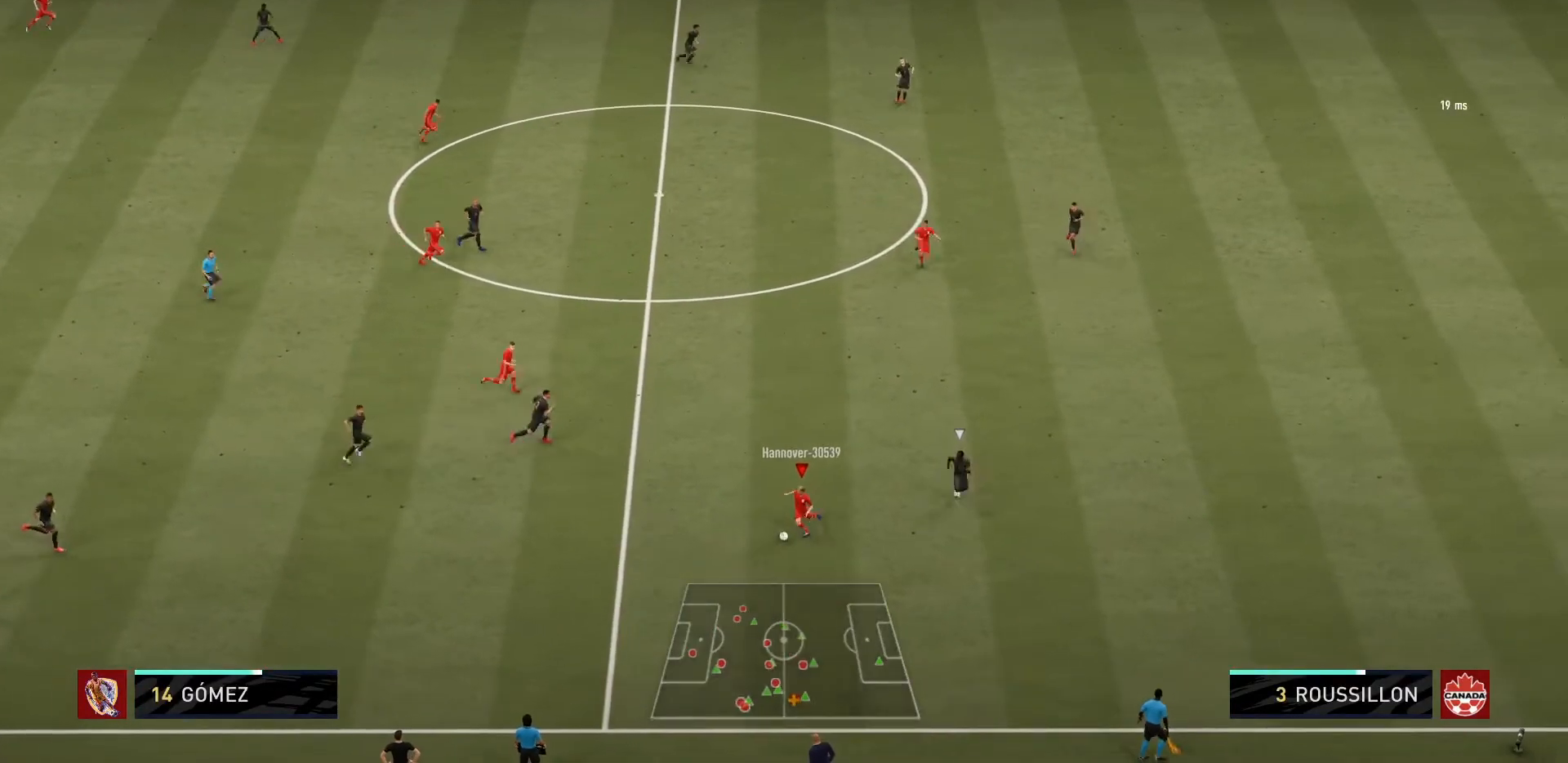
{"buttons": ["CROSS"], "left_stick": "up-right", "right_stick": "center", "events": [[100, "left_stick", "up"], [433, "left_stick", "up-right"], [500, "CROSS", "down"]]}
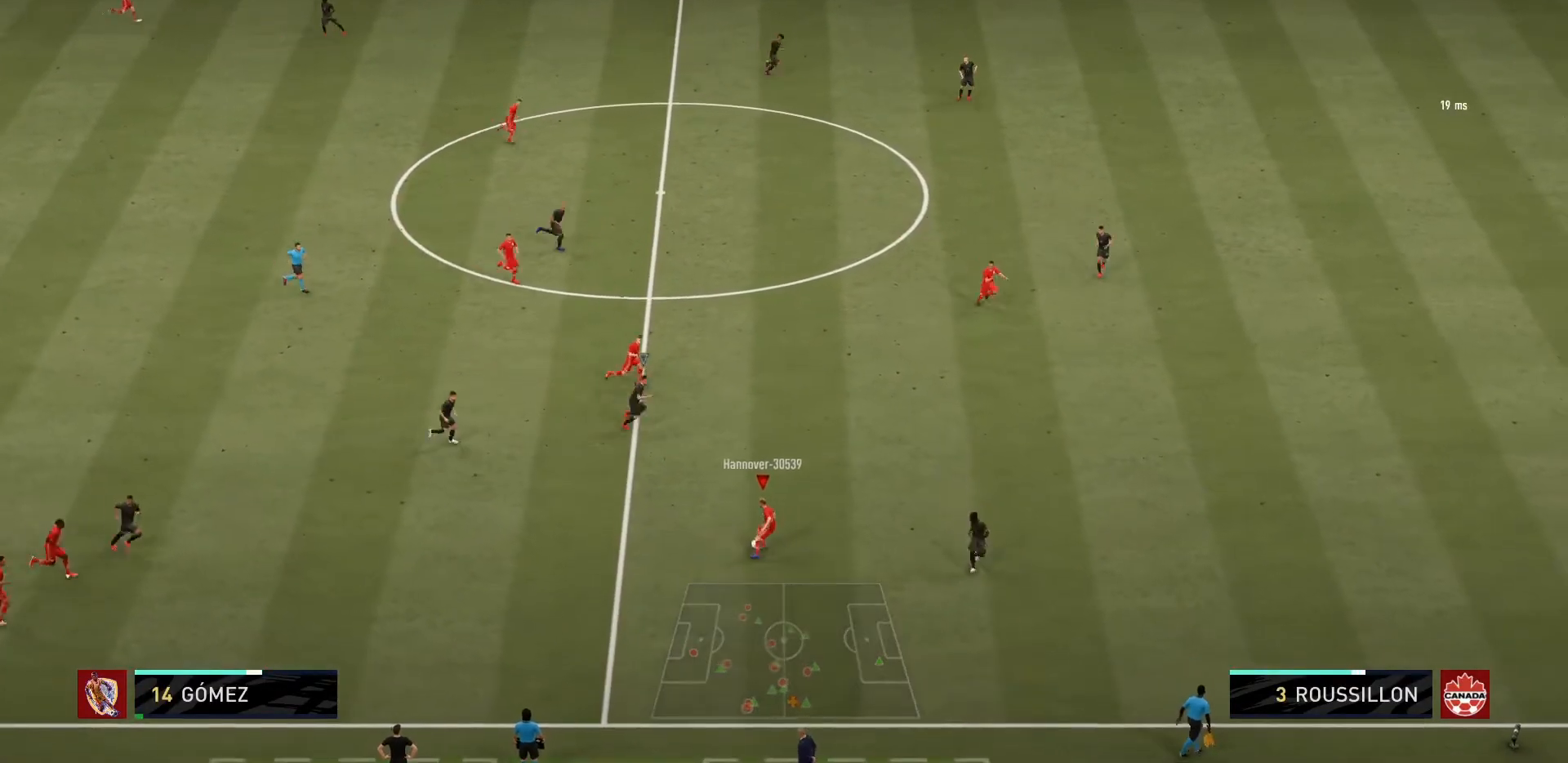
{"buttons": [], "left_stick": "center", "right_stick": "center", "events": [[134, "CROSS", "up"], [401, "left_stick", "center"]]}
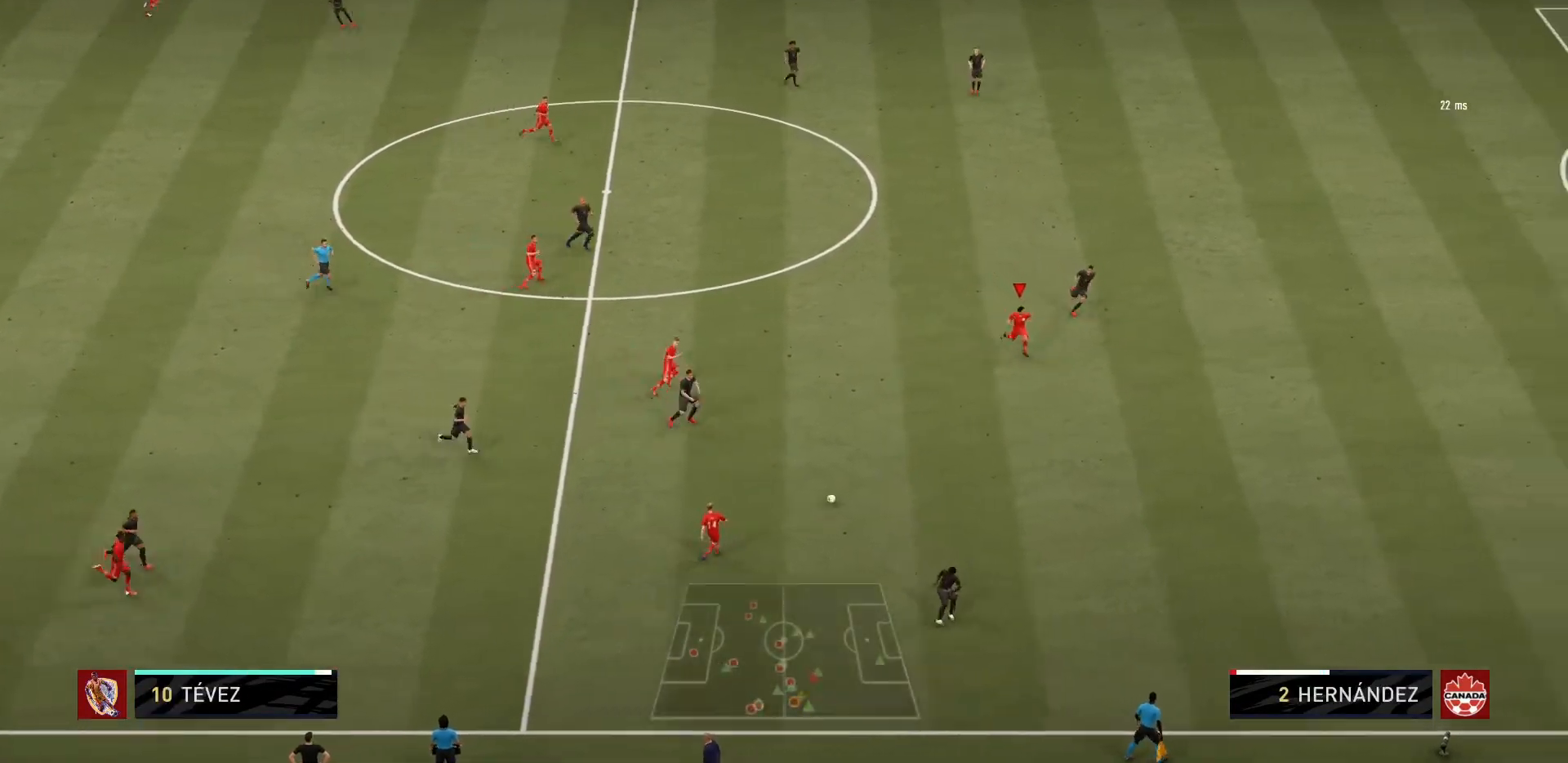
{"buttons": [], "left_stick": "down-right", "right_stick": "center", "events": [[66, "left_stick", "right"], [166, "left_stick", "down-right"]]}
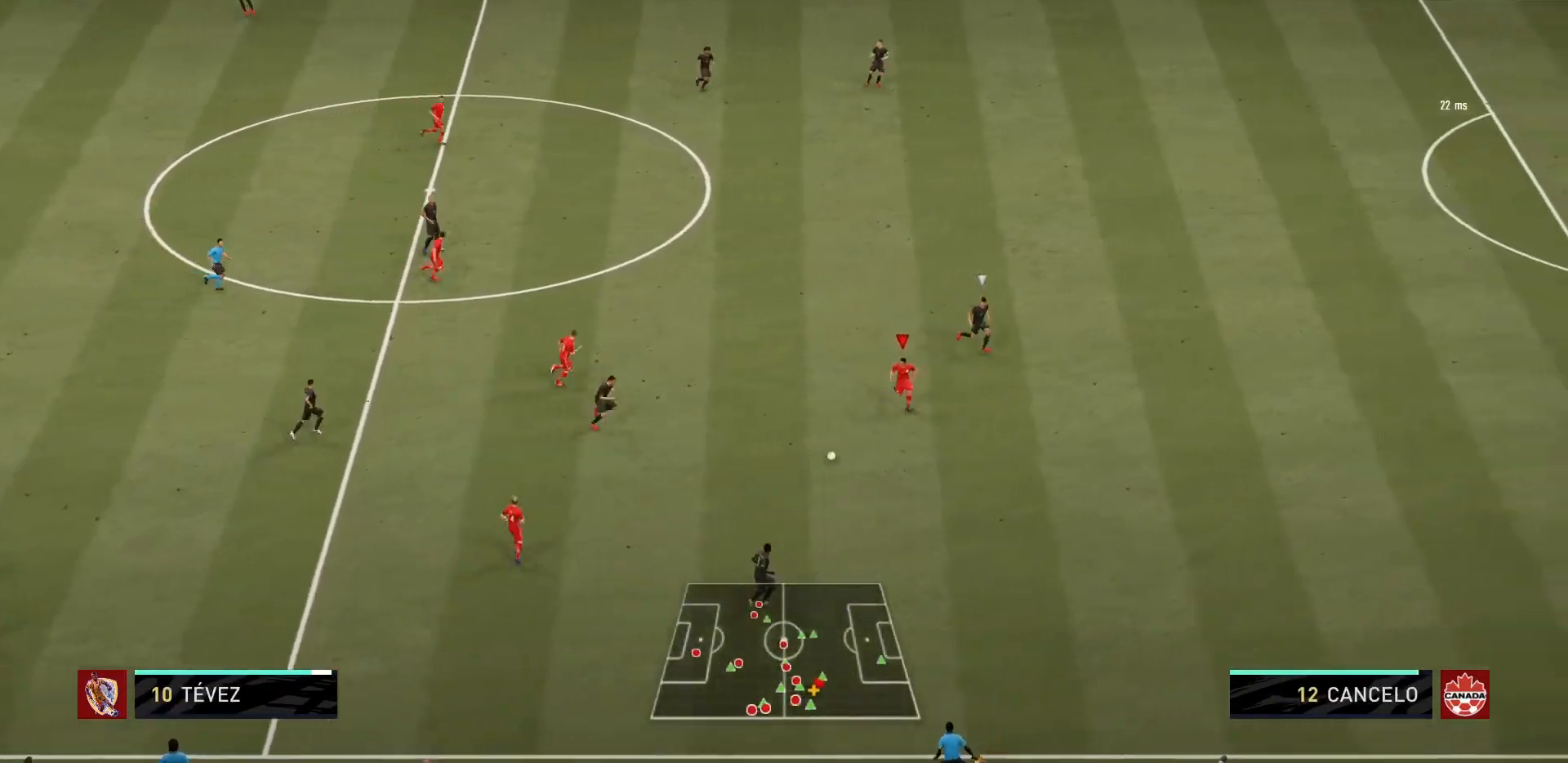
{"buttons": [], "left_stick": "down", "right_stick": "center", "events": [[34, "left_stick", "left"], [234, "left_stick", "down-left"], [434, "left_stick", "down"]]}
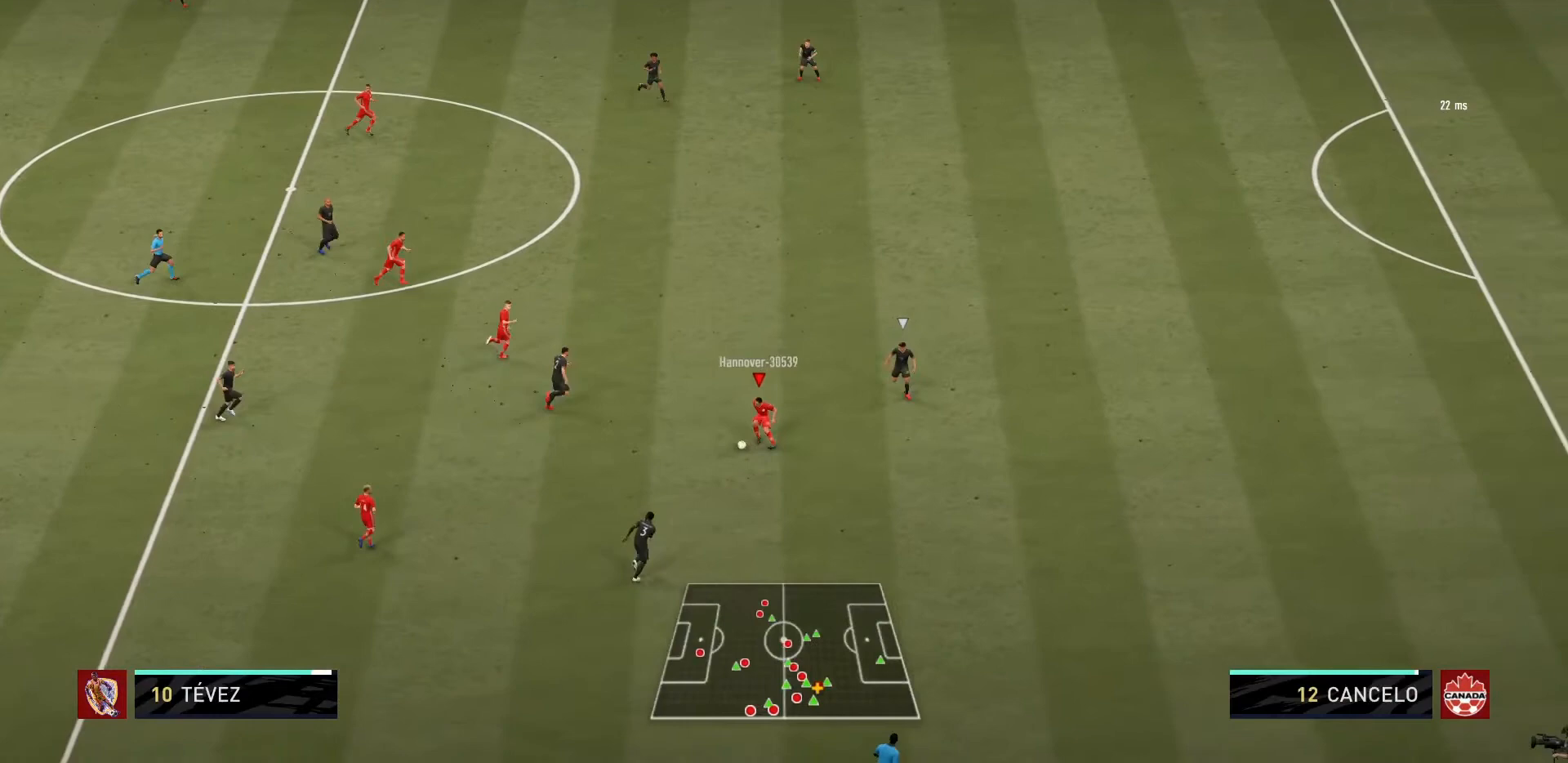
{"buttons": [], "left_stick": "up-left", "right_stick": "center", "events": [[167, "left_stick", "up-right"], [400, "left_stick", "up-left"]]}
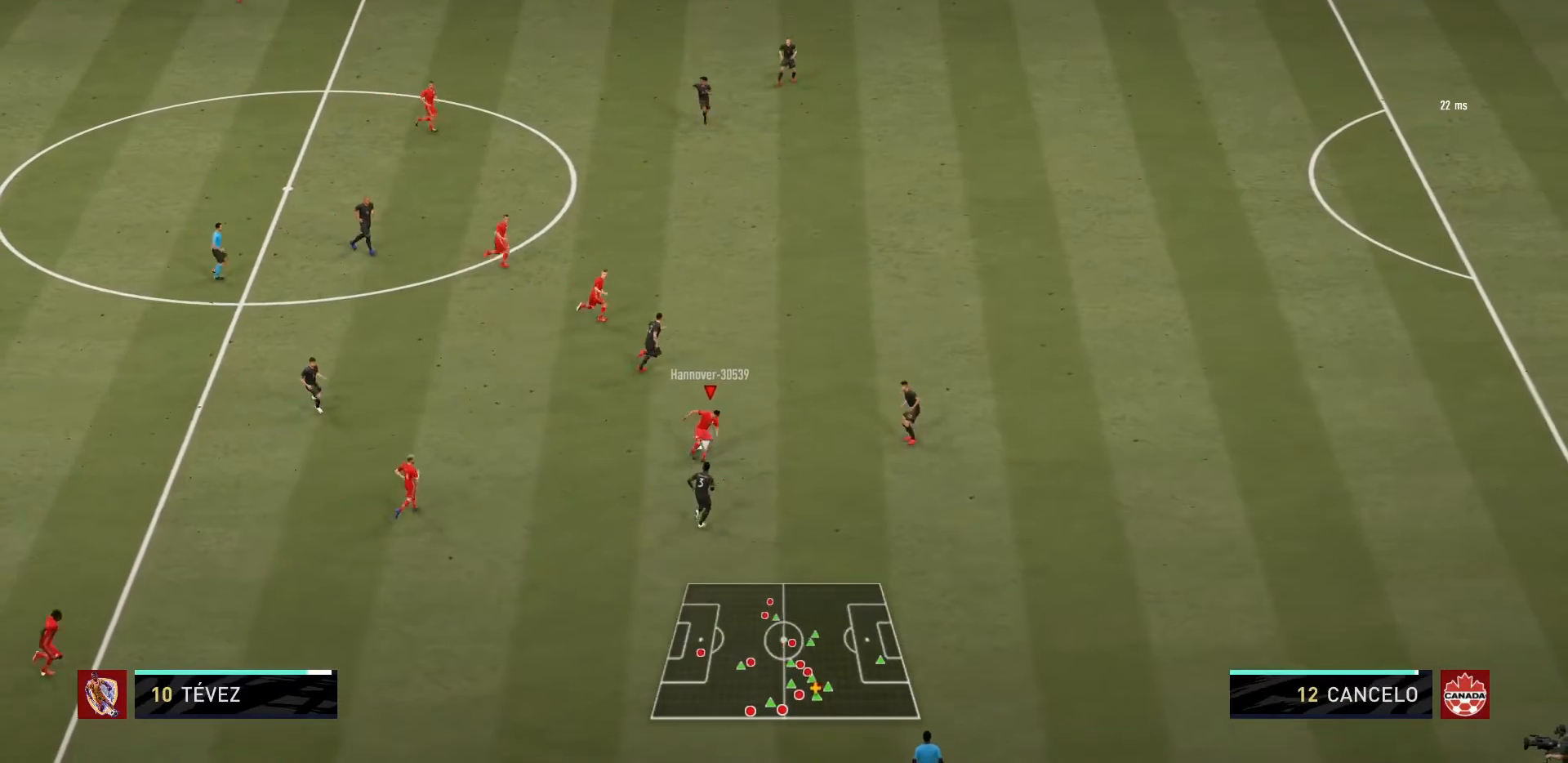
{"buttons": [], "left_stick": "up-left", "right_stick": "center", "events": [[300, "L1", "down"], [334, "left_stick", "up"], [467, "left_stick", "up-left"], [501, "L1", "up"]]}
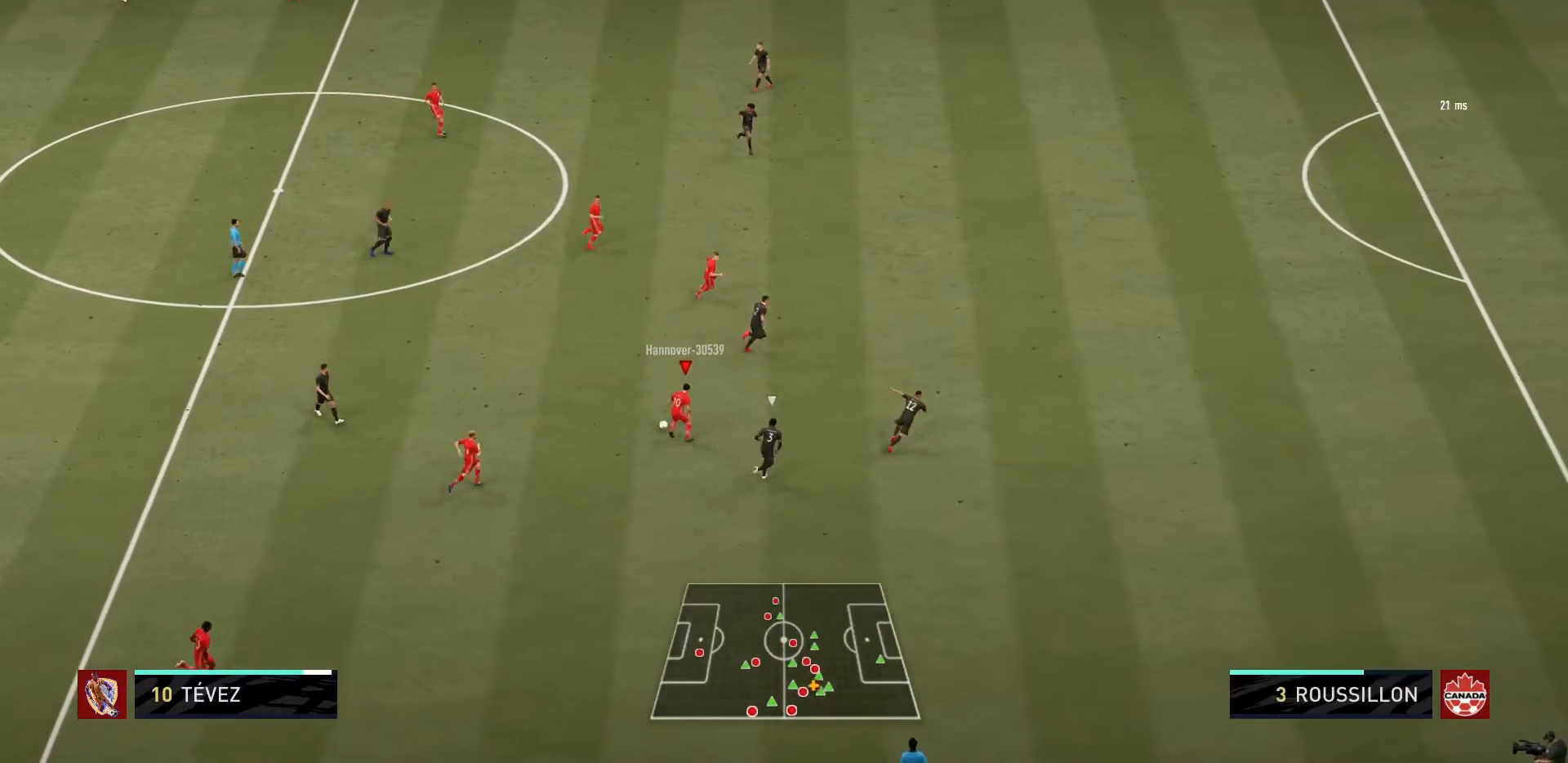
{"buttons": ["R1"], "left_stick": "up-right", "right_stick": "center", "events": [[167, "TRIANGLE", "down"], [200, "left_stick", "up-right"], [333, "TRIANGLE", "up"], [400, "R1", "down"]]}
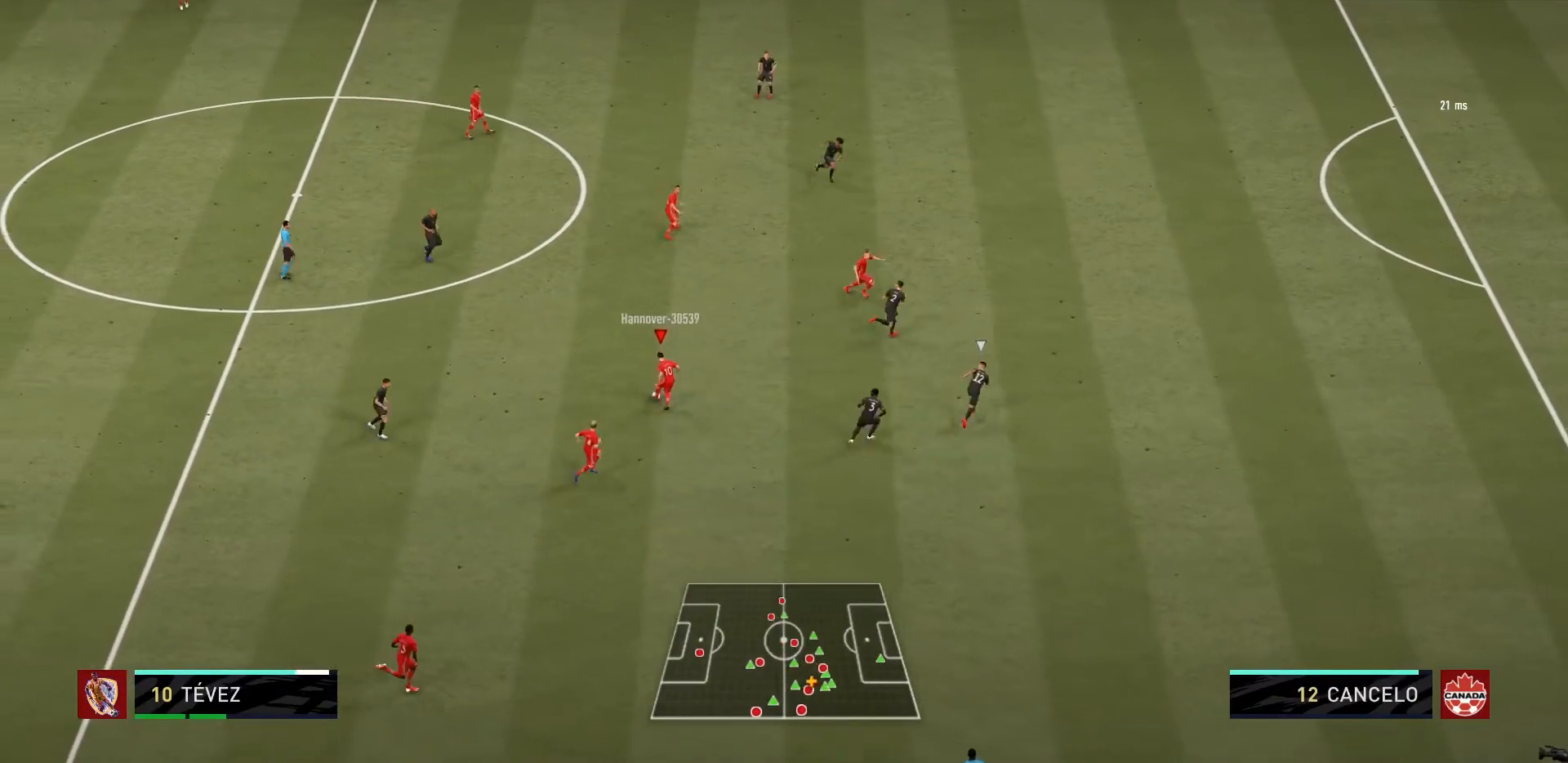
{"buttons": ["R1"], "left_stick": "up-right", "right_stick": "center", "events": []}
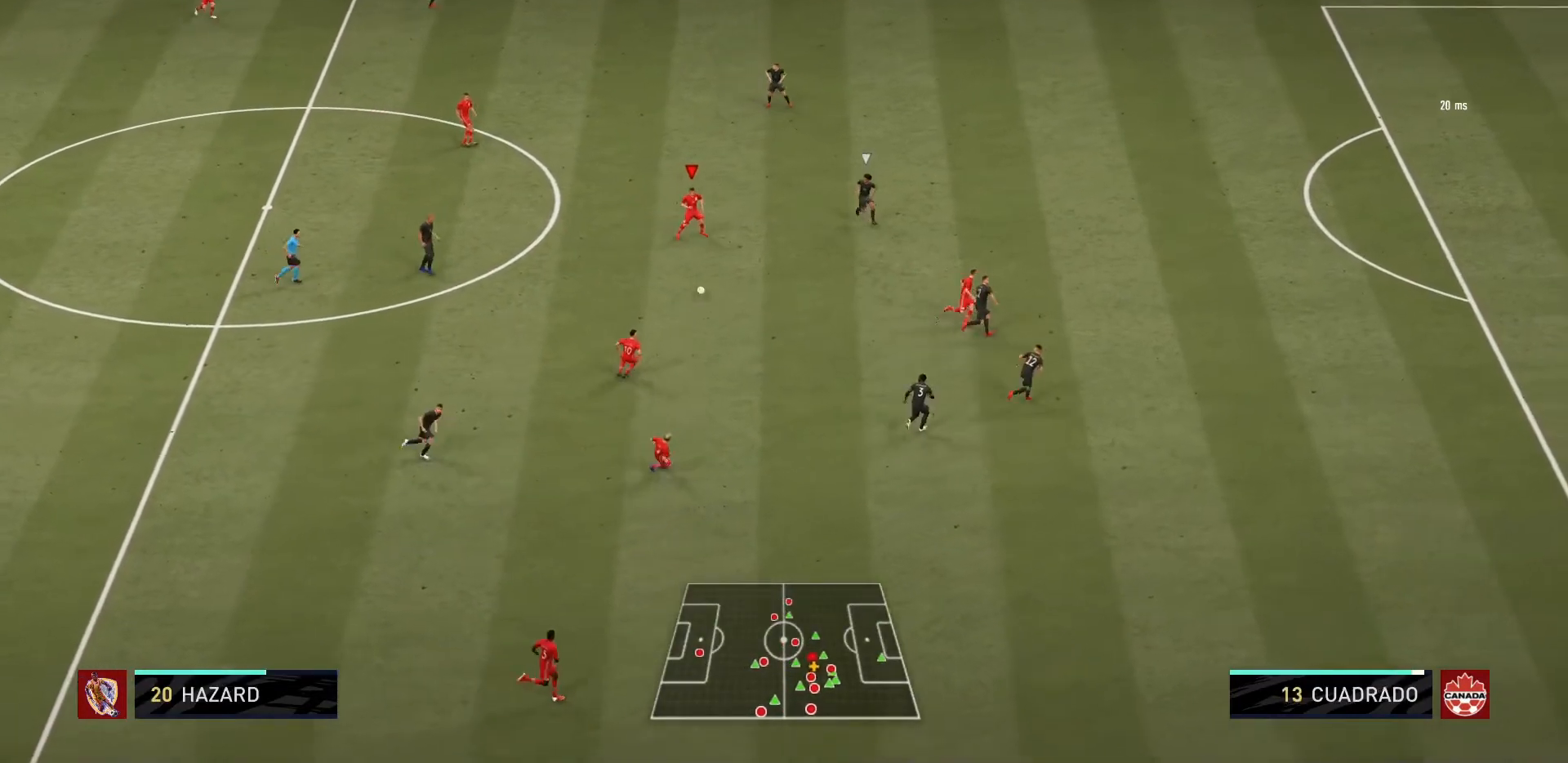
{"buttons": [], "left_stick": "down", "right_stick": "center", "events": [[133, "R1", "up"], [200, "left_stick", "down"]]}
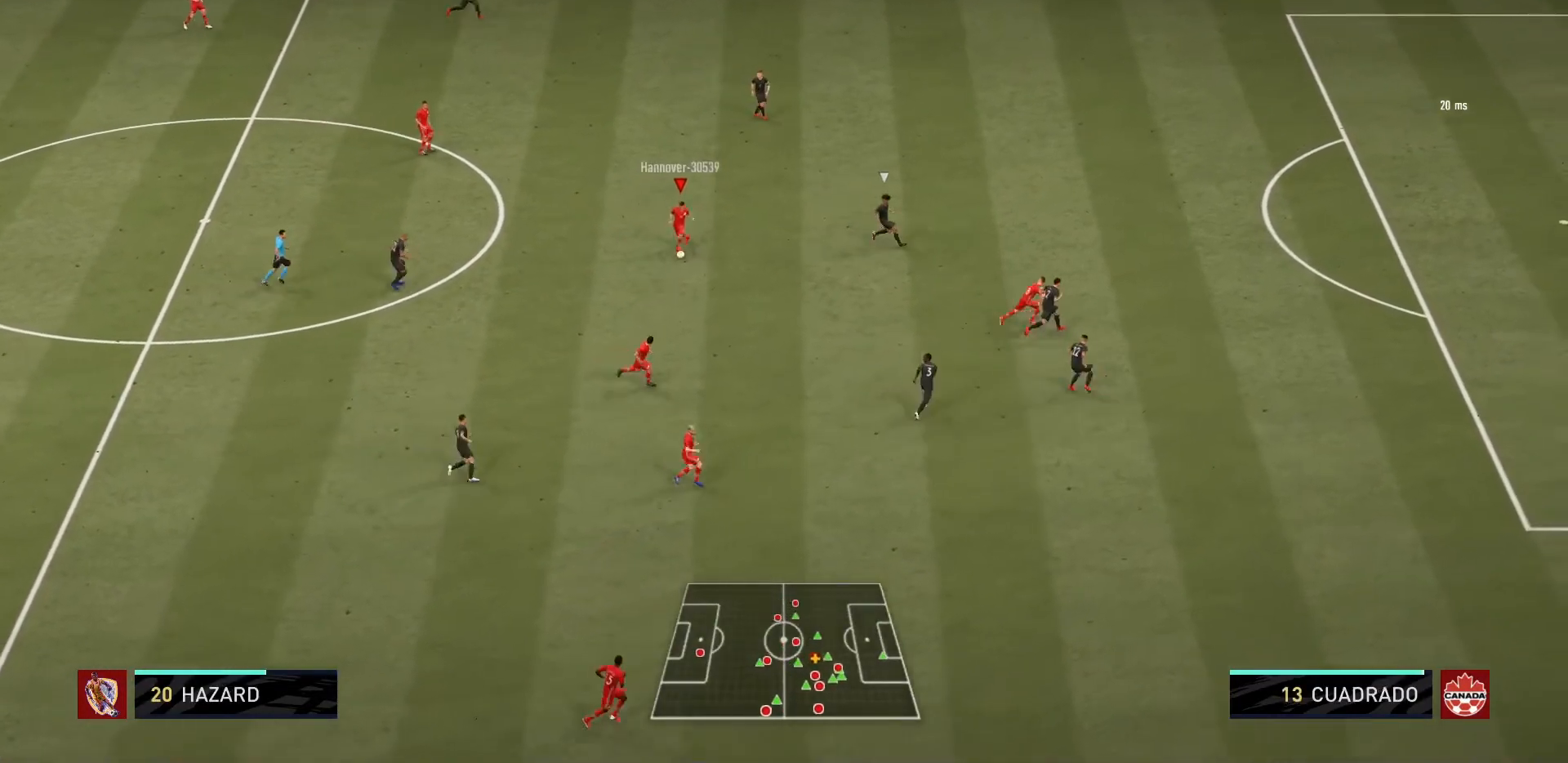
{"buttons": ["L1"], "left_stick": "down-right", "right_stick": "center", "events": [[34, "CROSS", "down"], [167, "CROSS", "up"], [334, "left_stick", "down-right"], [434, "L1", "down"]]}
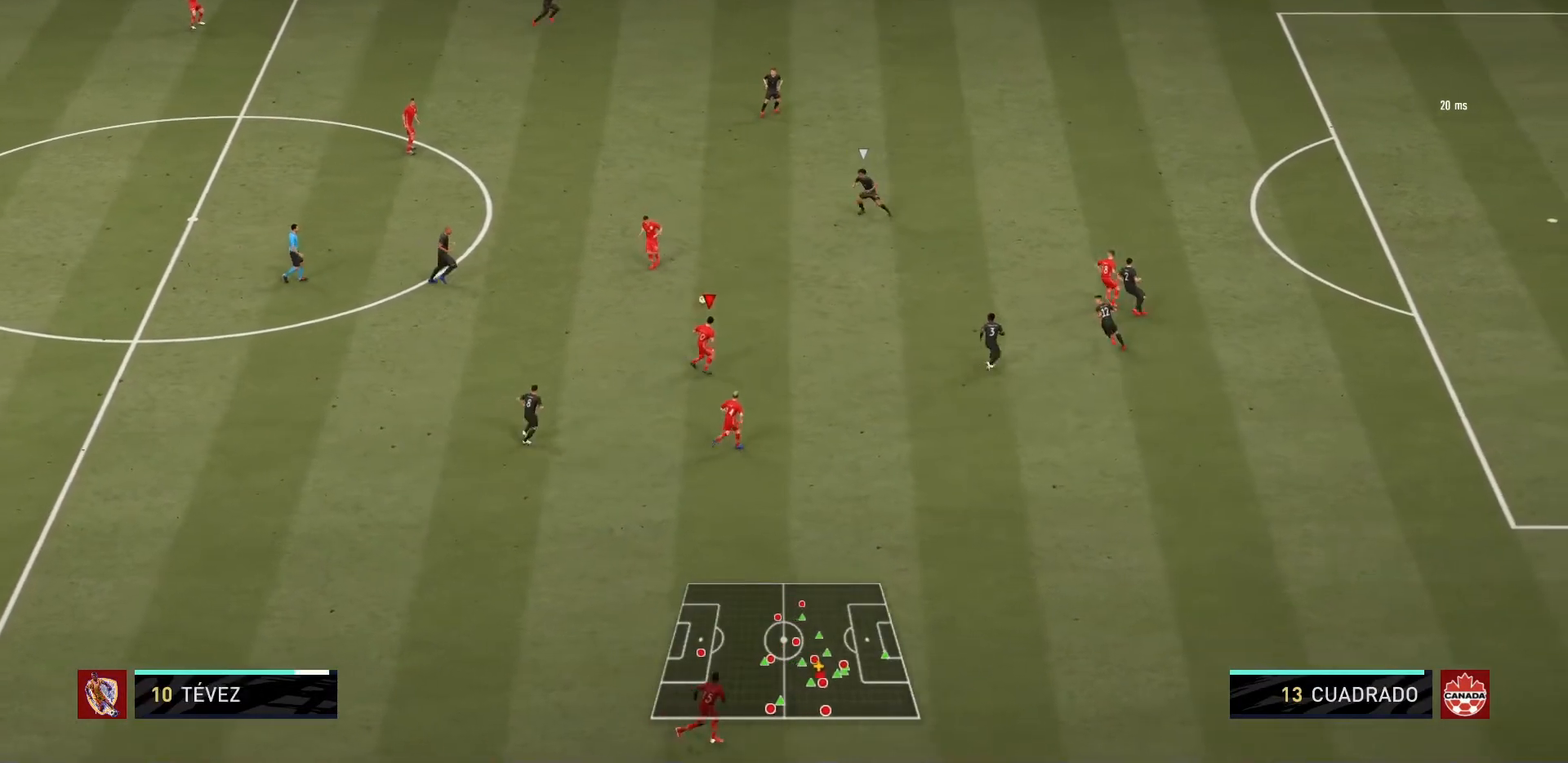
{"buttons": [], "left_stick": "down-right", "right_stick": "center", "events": [[133, "L1", "up"]]}
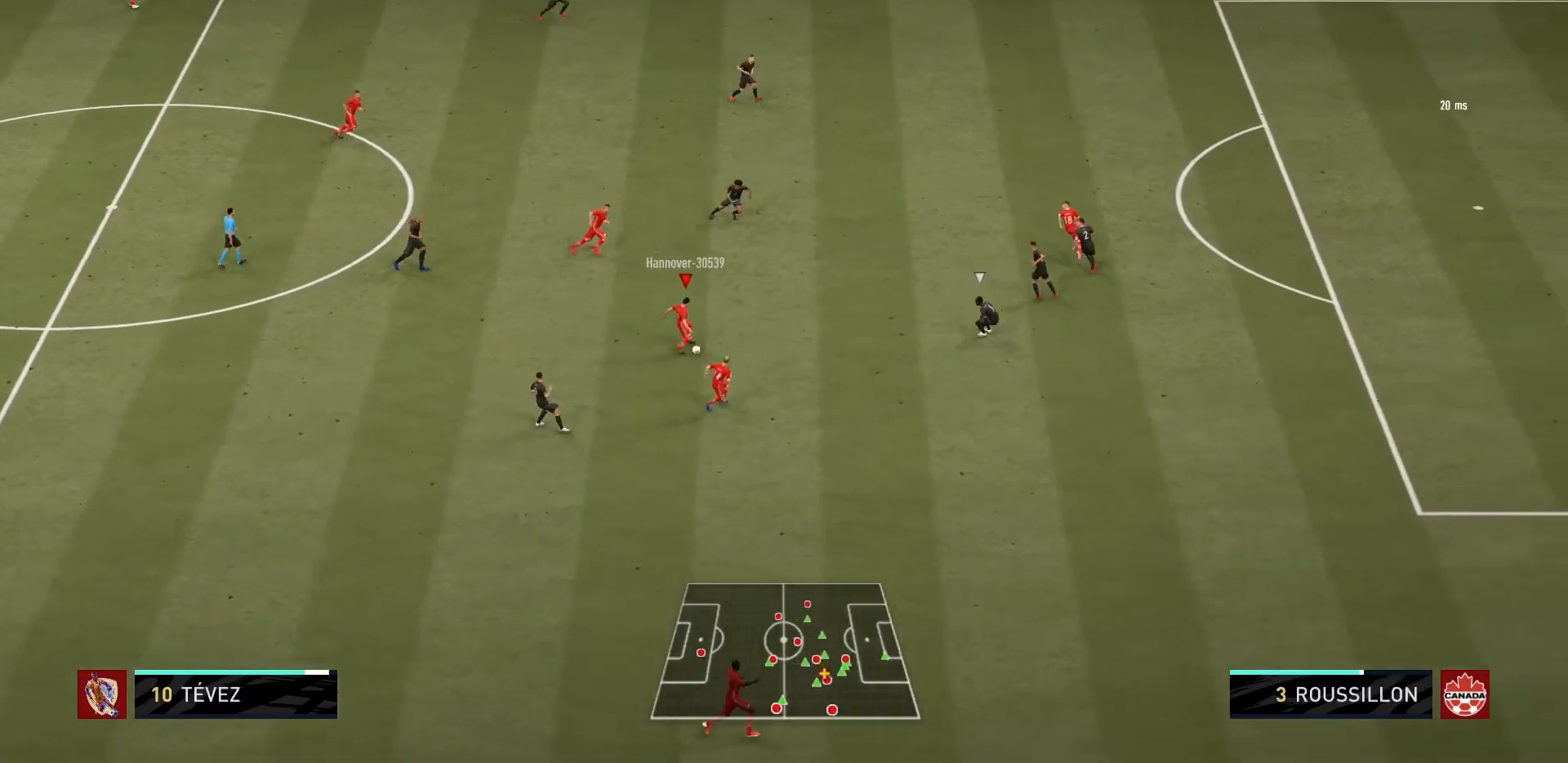
{"buttons": [], "left_stick": "right", "right_stick": "center", "events": [[234, "left_stick", "right"]]}
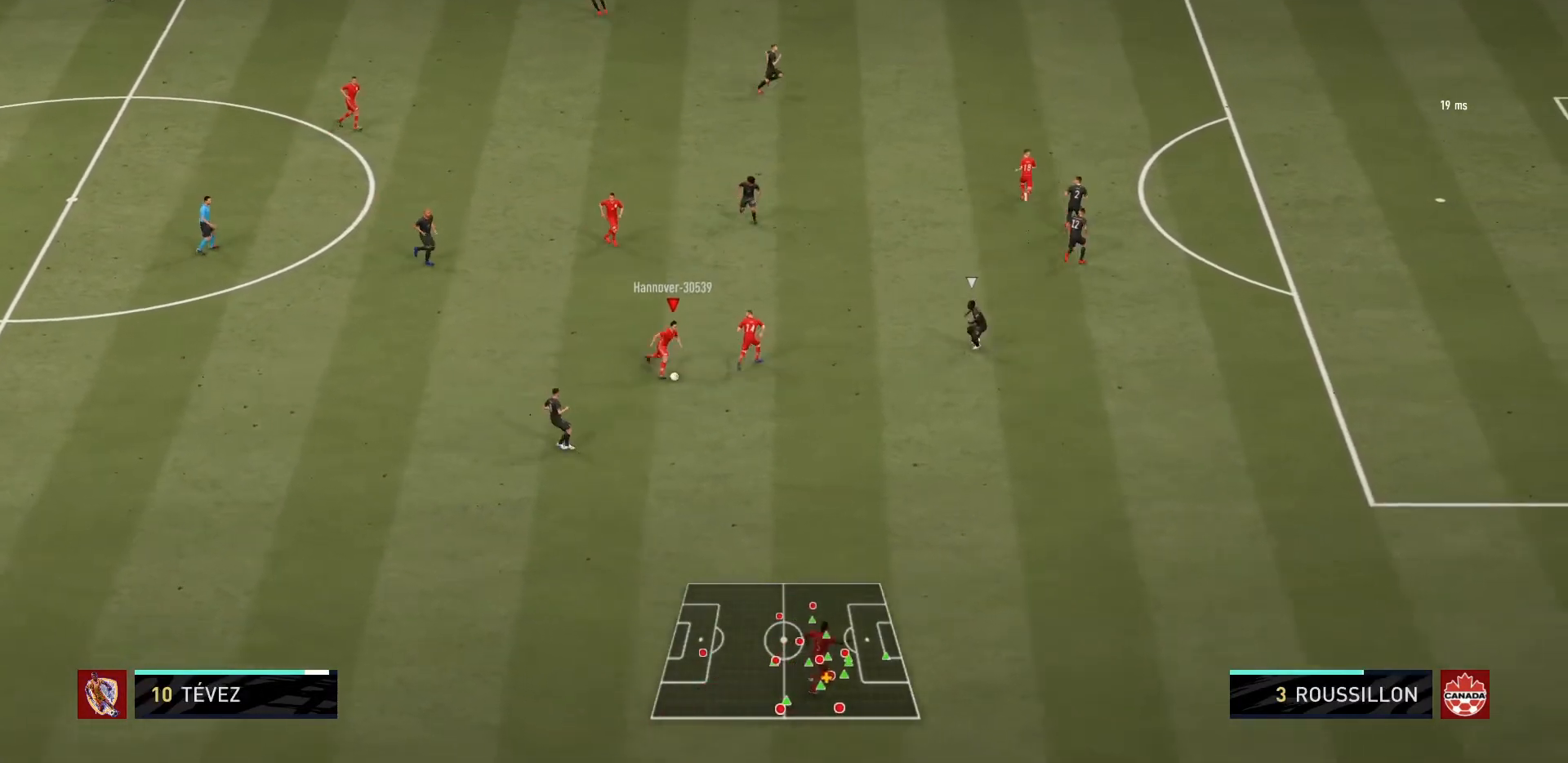
{"buttons": [], "left_stick": "up-right", "right_stick": "center", "events": [[100, "L1", "down"], [167, "left_stick", "up-right"], [233, "L1", "up"]]}
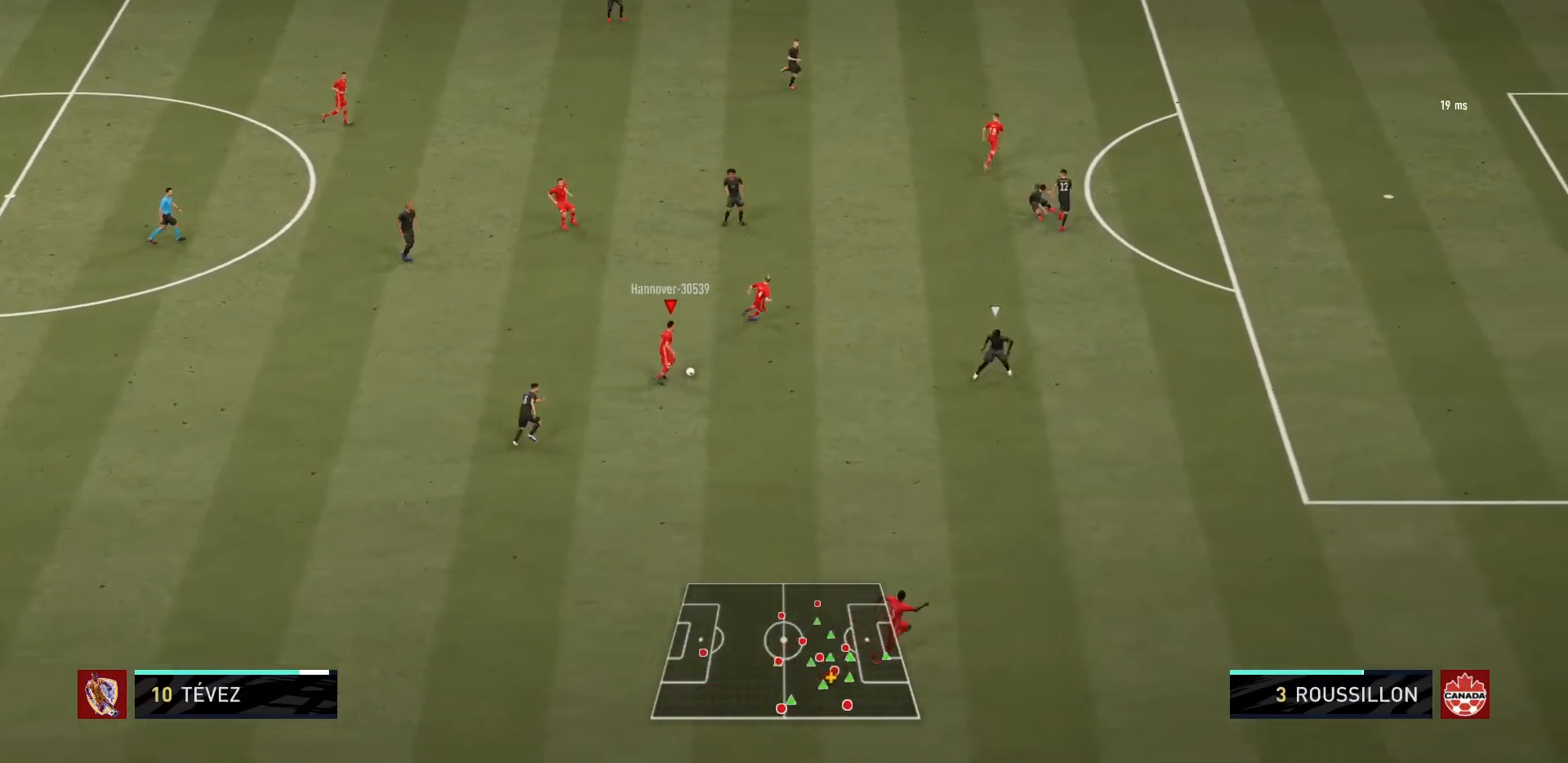
{"buttons": [], "left_stick": "right", "right_stick": "center", "events": [[34, "left_stick", "right"]]}
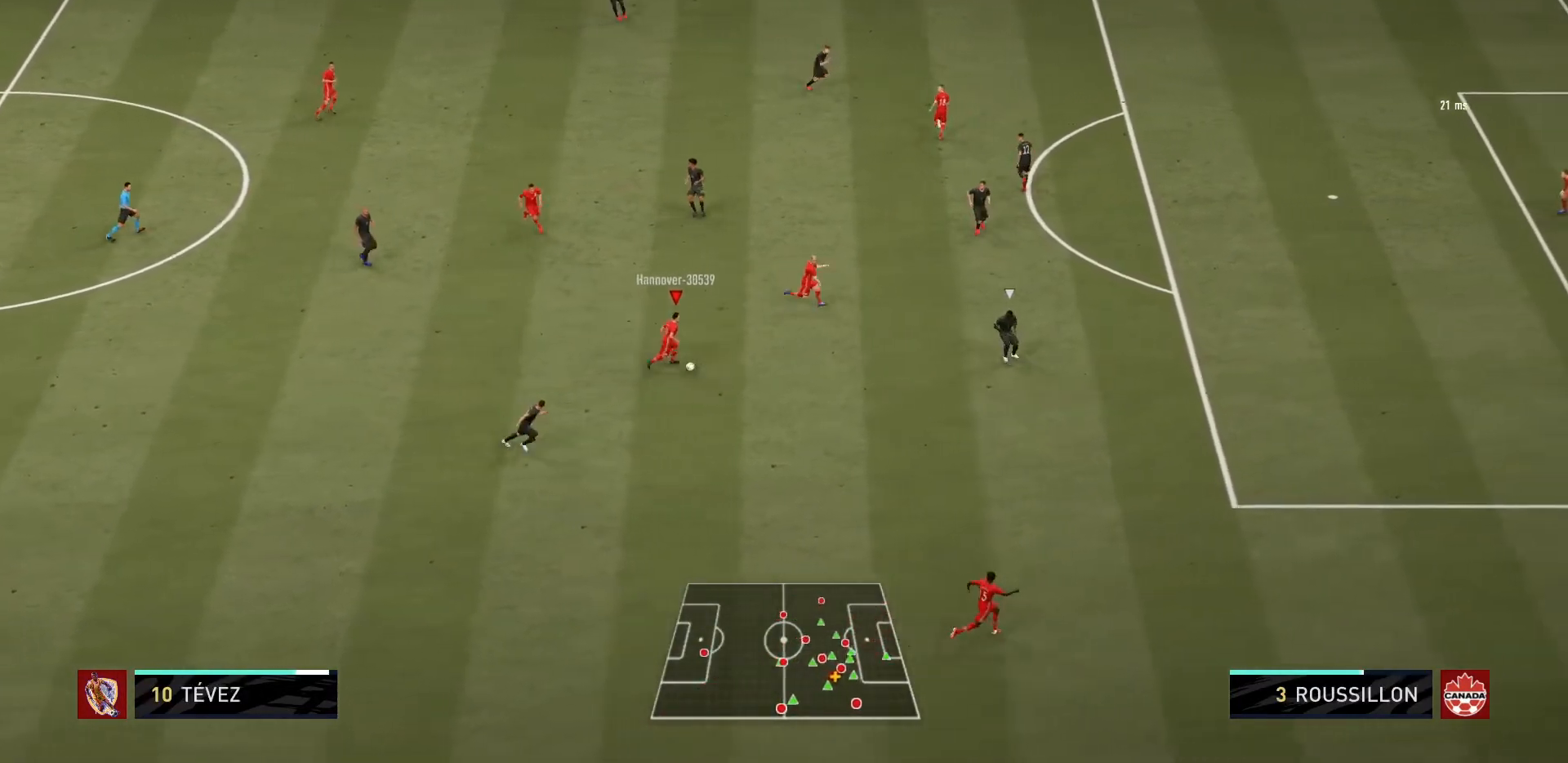
{"buttons": ["TRIANGLE"], "left_stick": "right", "right_stick": "center", "events": [[467, "TRIANGLE", "down"]]}
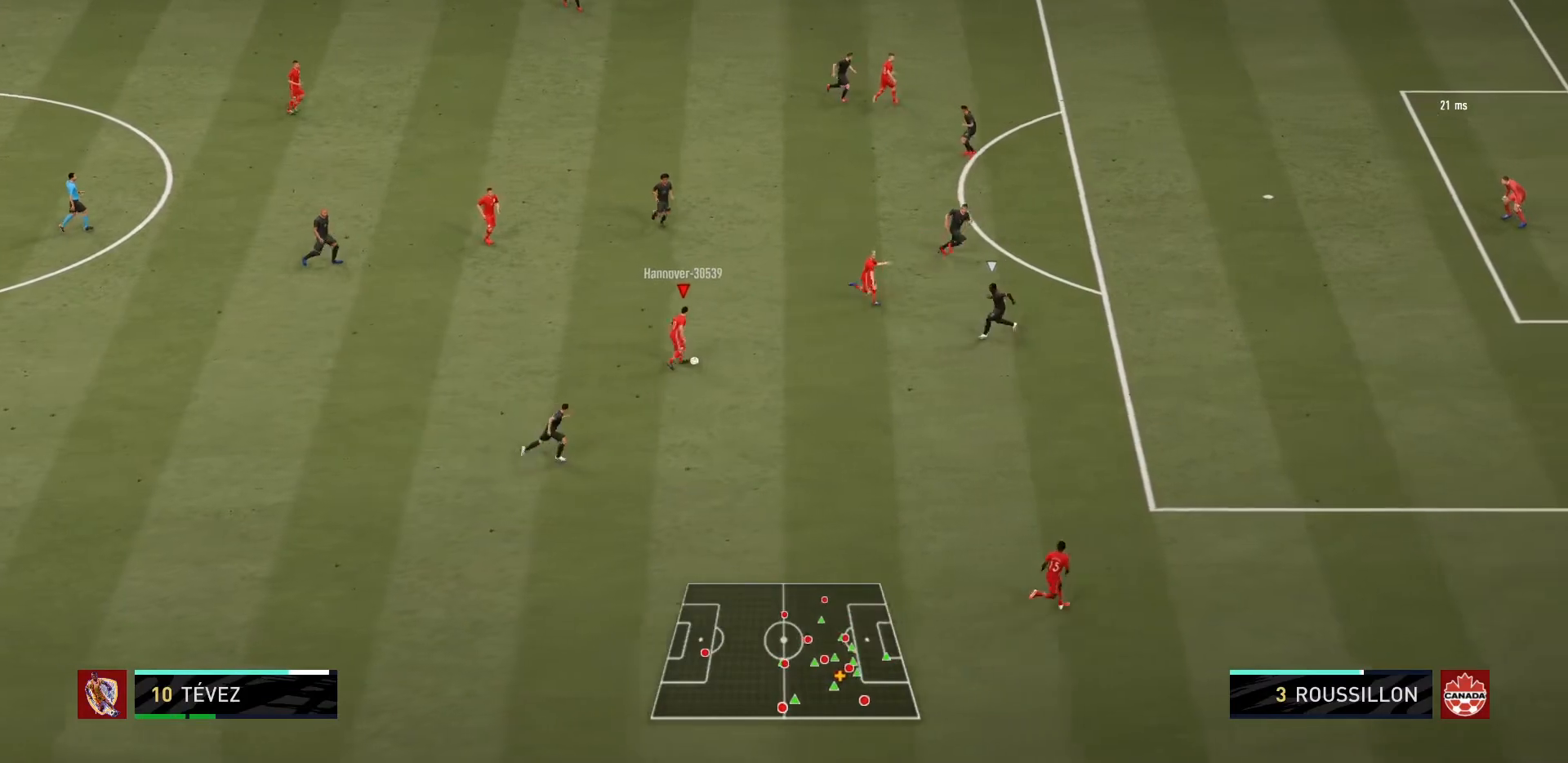
{"buttons": ["R1"], "left_stick": "right", "right_stick": "center", "events": [[167, "TRIANGLE", "up"], [267, "R1", "down"]]}
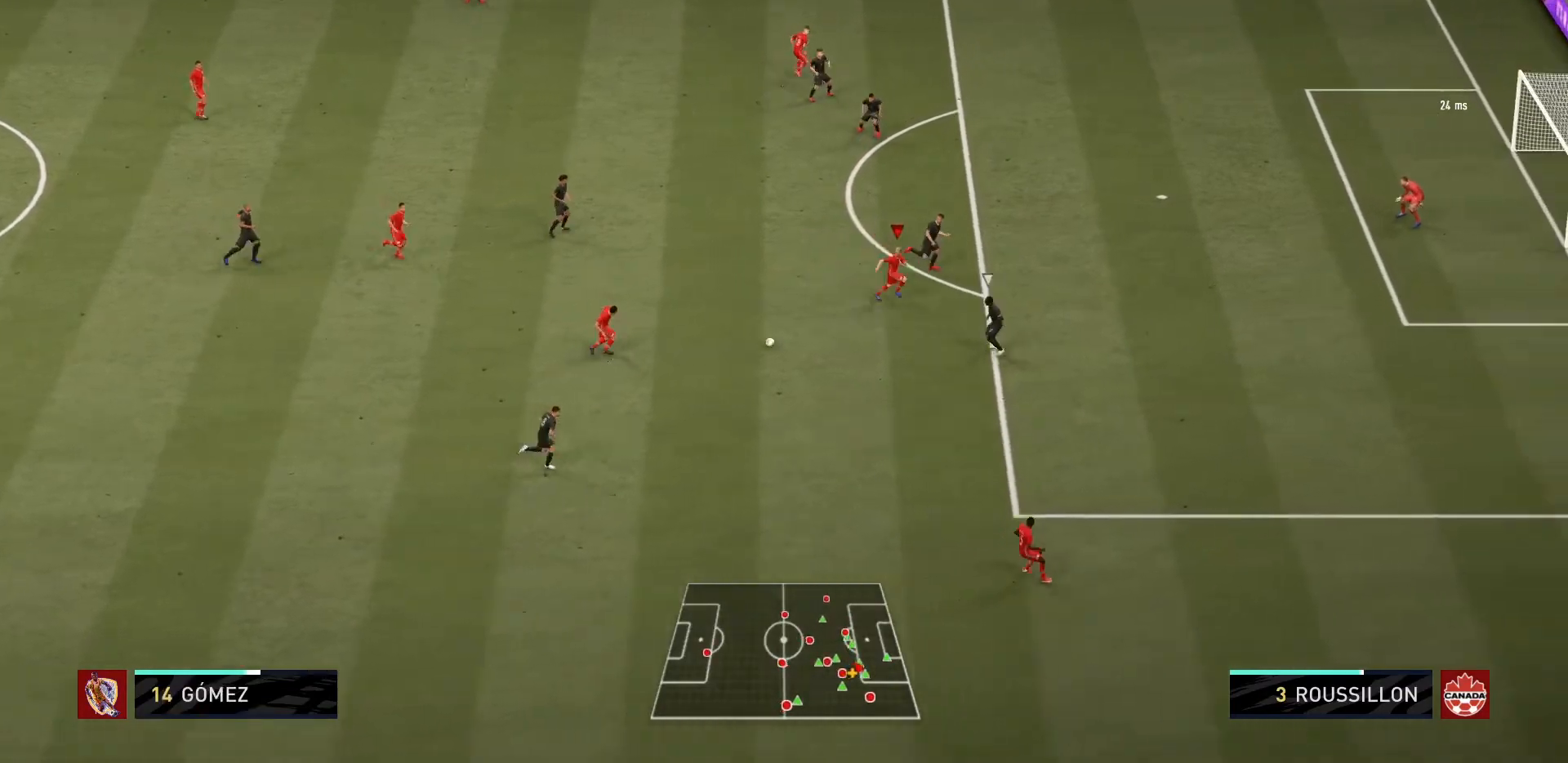
{"buttons": ["R1"], "left_stick": "right", "right_stick": "center", "events": []}
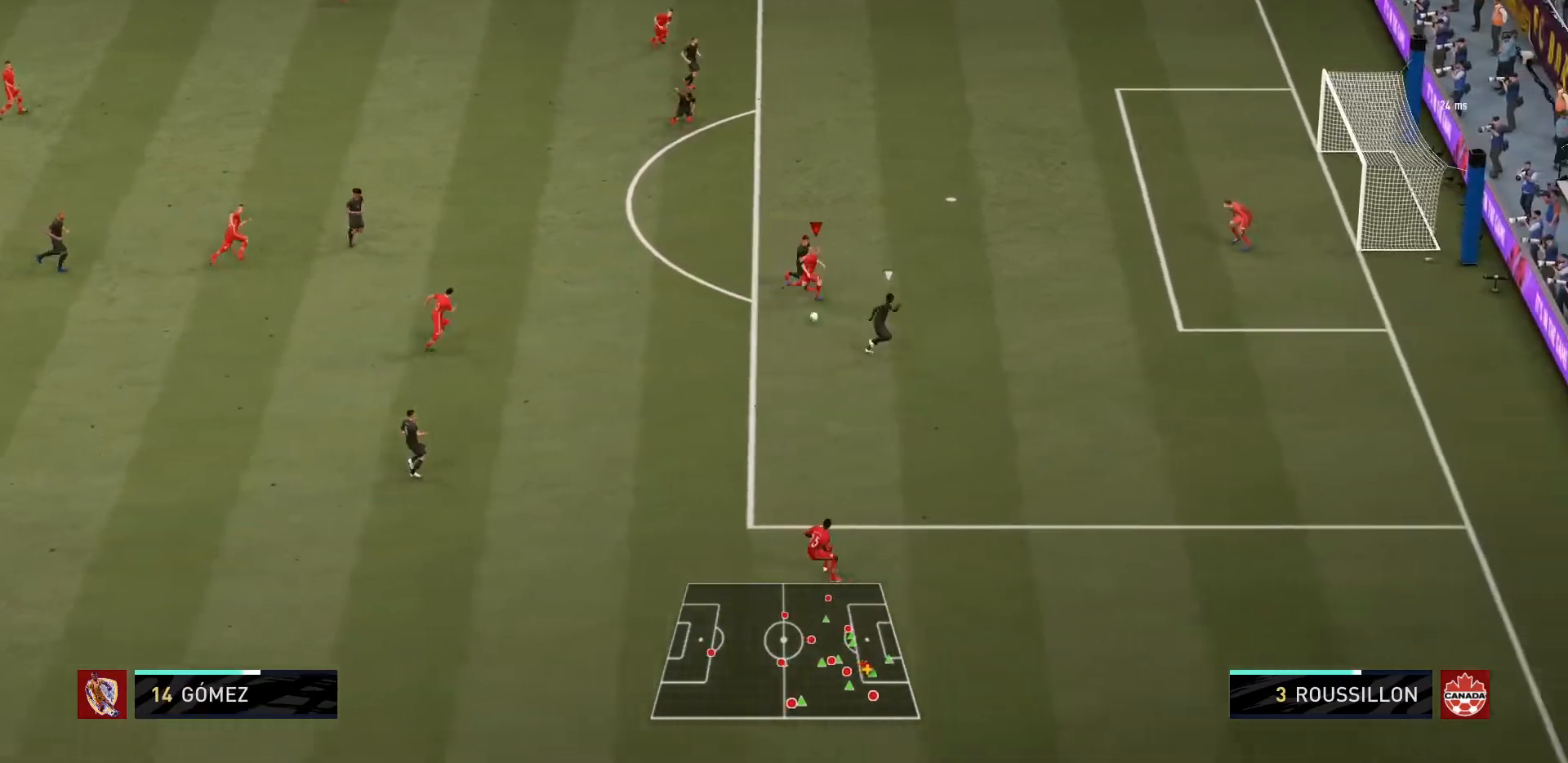
{"buttons": ["CIRCLE", "R1"], "left_stick": "up-right", "right_stick": "center", "events": [[100, "left_stick", "down-right"], [334, "left_stick", "right"], [367, "CIRCLE", "down"], [434, "left_stick", "up-right"]]}
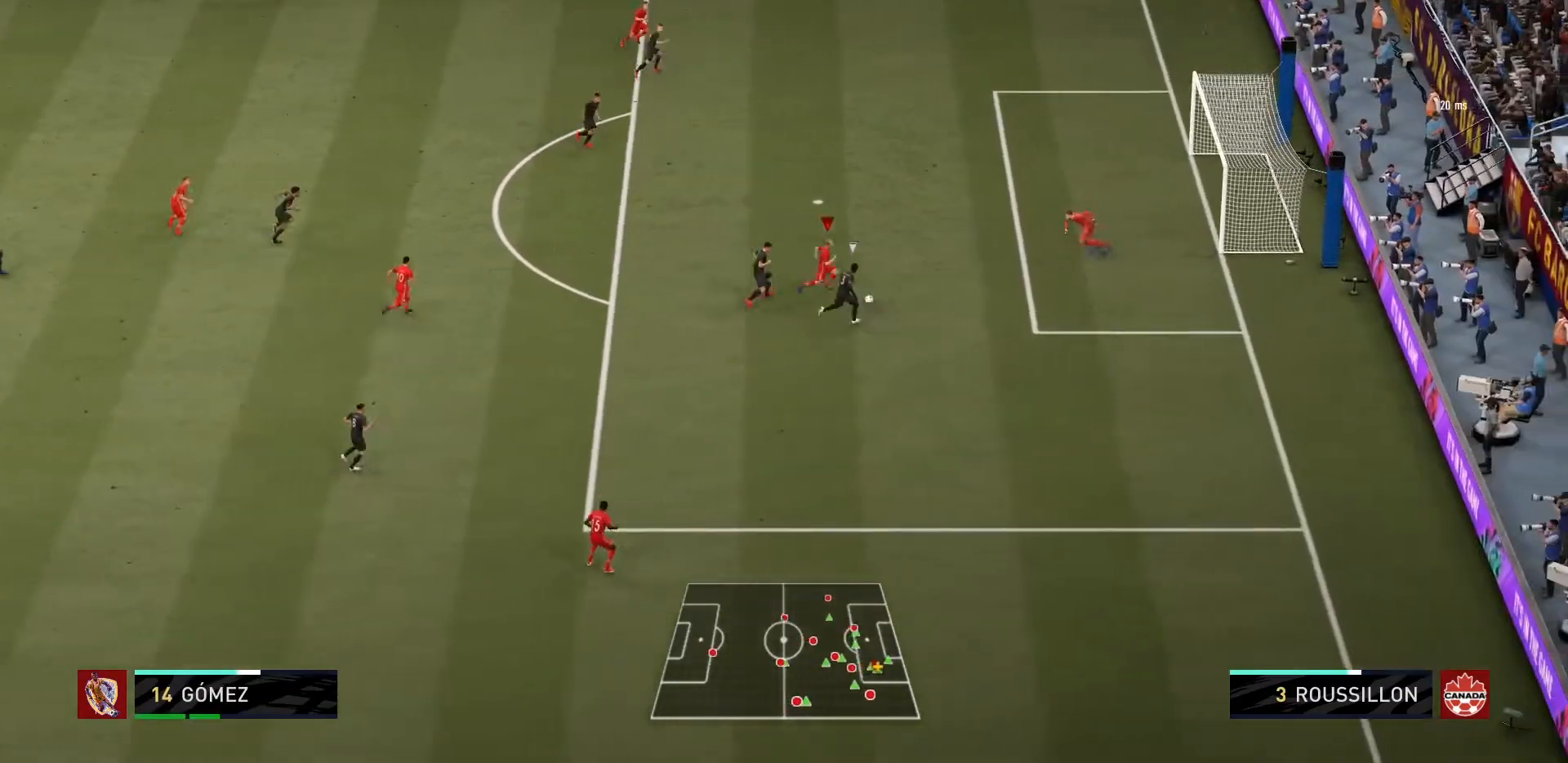
{"buttons": ["CIRCLE"], "left_stick": "up-left", "right_stick": "center", "events": [[133, "CIRCLE", "up"], [166, "CIRCLE", "down"], [367, "R1", "up"], [433, "CIRCLE", "up"], [467, "CIRCLE", "down"], [500, "left_stick", "up-left"]]}
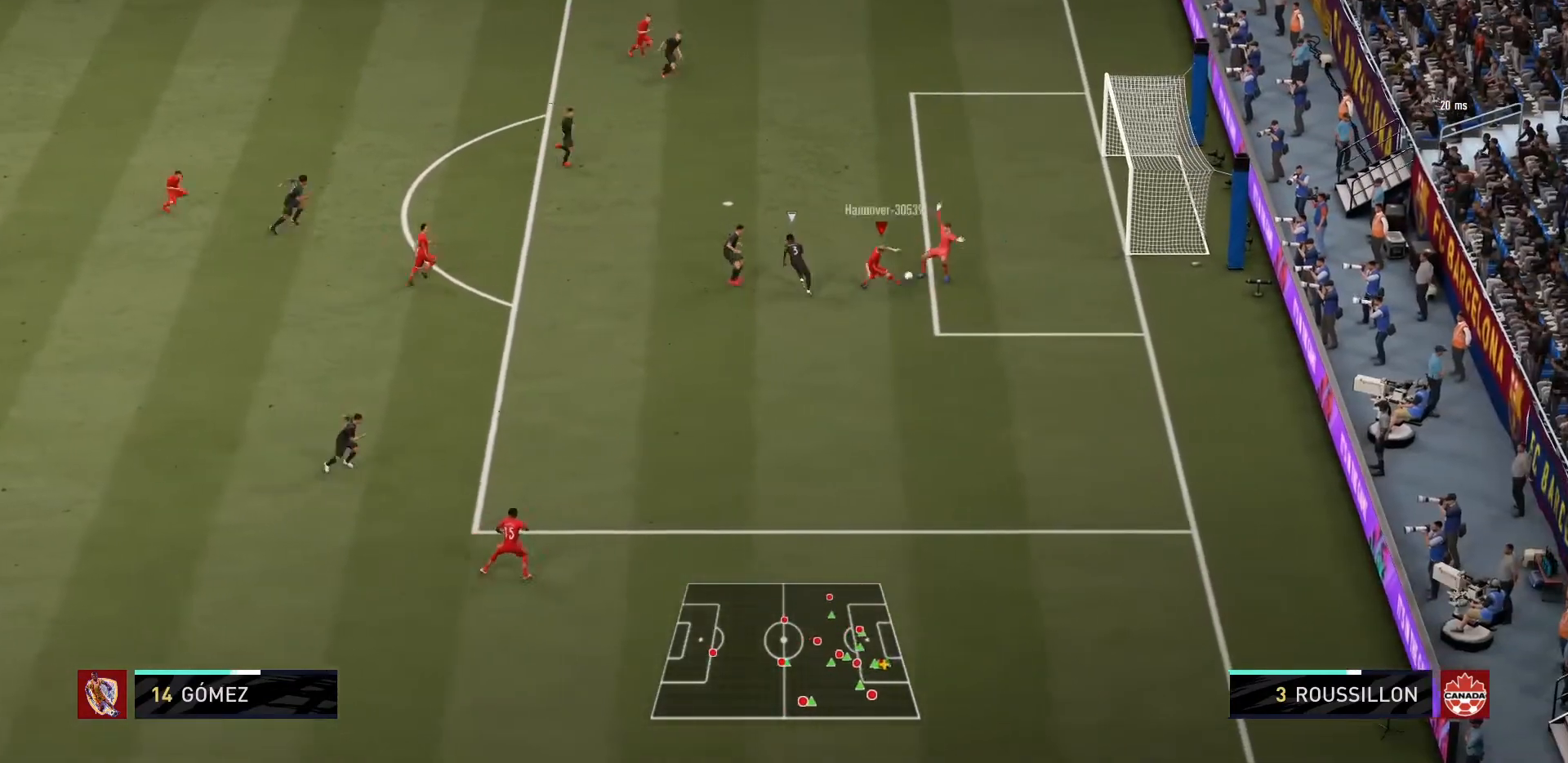
{"buttons": ["R1"], "left_stick": "down-right", "right_stick": "center"}